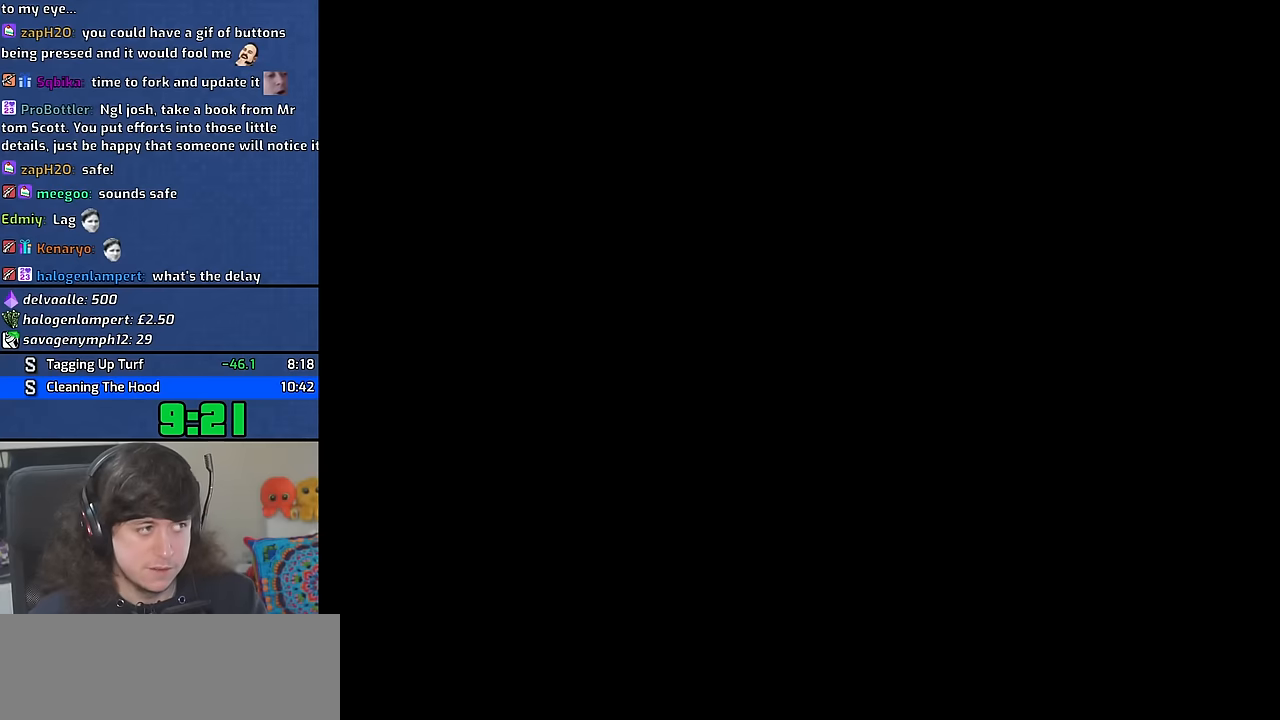
Gameplay with keyboard and mouse; each line is a JSON object with the keys and mouse buttons held at the frame after it. "events" lists presses ("down") and releases ("up") of "1", "2", "3", "4", "5", "6", "8", "a", "alt", "b", "c", "ctrl", "d", "down", "e", "escape", "f", "f1", "f2", "f3", "g", "h", "left", "n", "num2", "q", "r", "right", "s", "shift", "space", "t", "tab", "up", "v", "w", "x", "y", "z", "mouse_wheel" and "mouse_right" between this image and that frame as [ms after this image, input, new state], when the widget could be followed in between. "mouse_wheel", "mouse_right" = the "wheel", "right" buttons of the "mouse" list. No other keys are recorded. "wheel" means that the mouse wheel is clicked or scrolled. Mouse movement is not recorded. Not read: other_keys.
{"keys": [], "mouse": ["right"], "events": []}
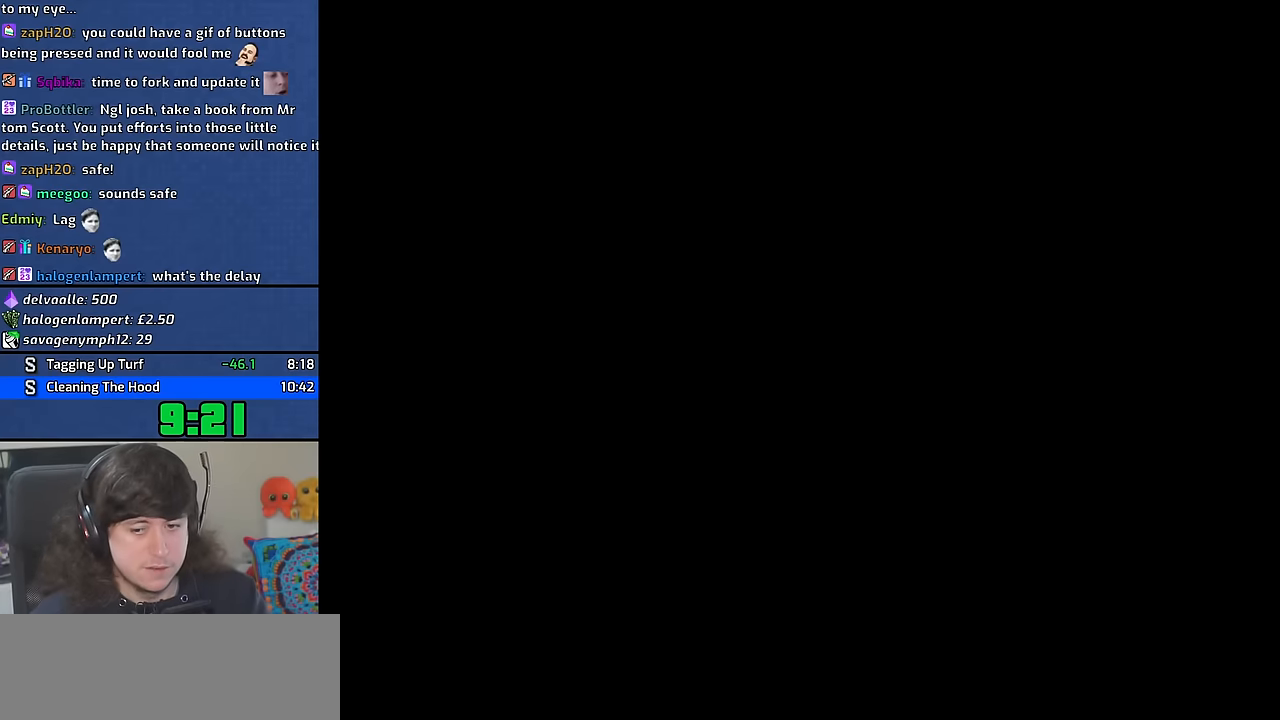
{"keys": [], "mouse": ["right"], "events": []}
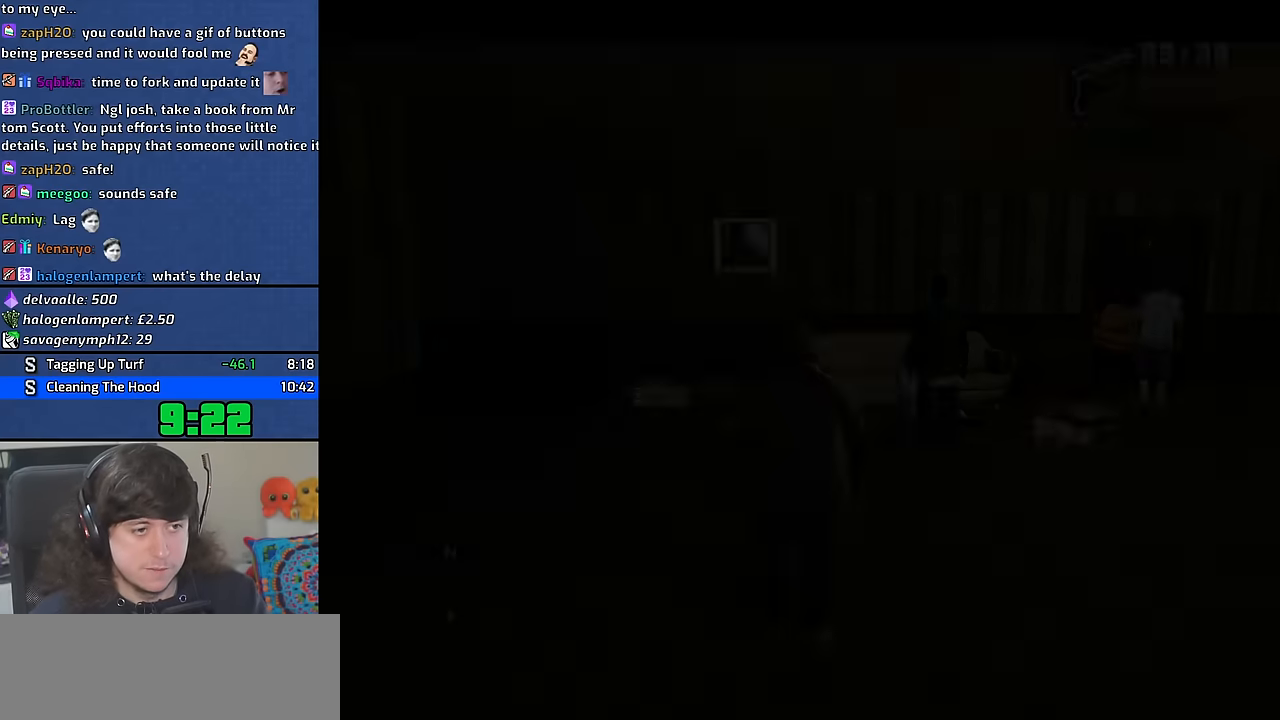
{"keys": [], "mouse": ["right"], "events": []}
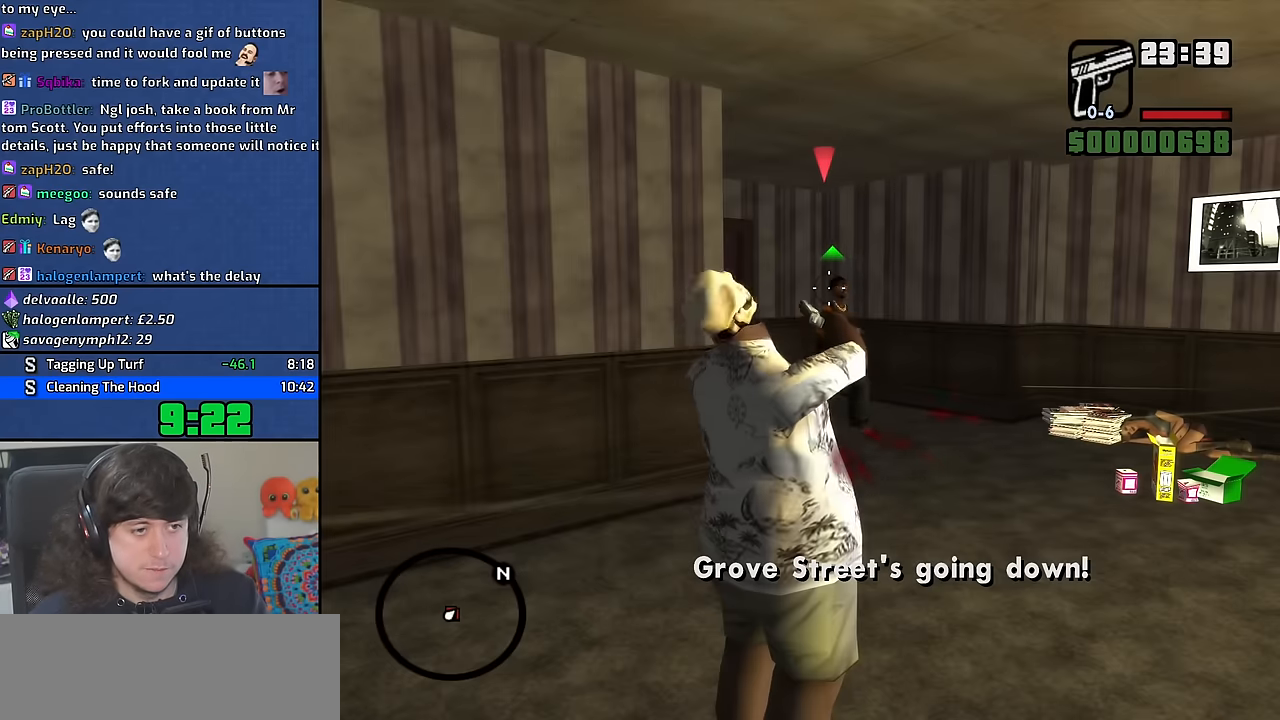
{"keys": ["c"], "mouse": ["right"], "events": [[466, "c", "down"]]}
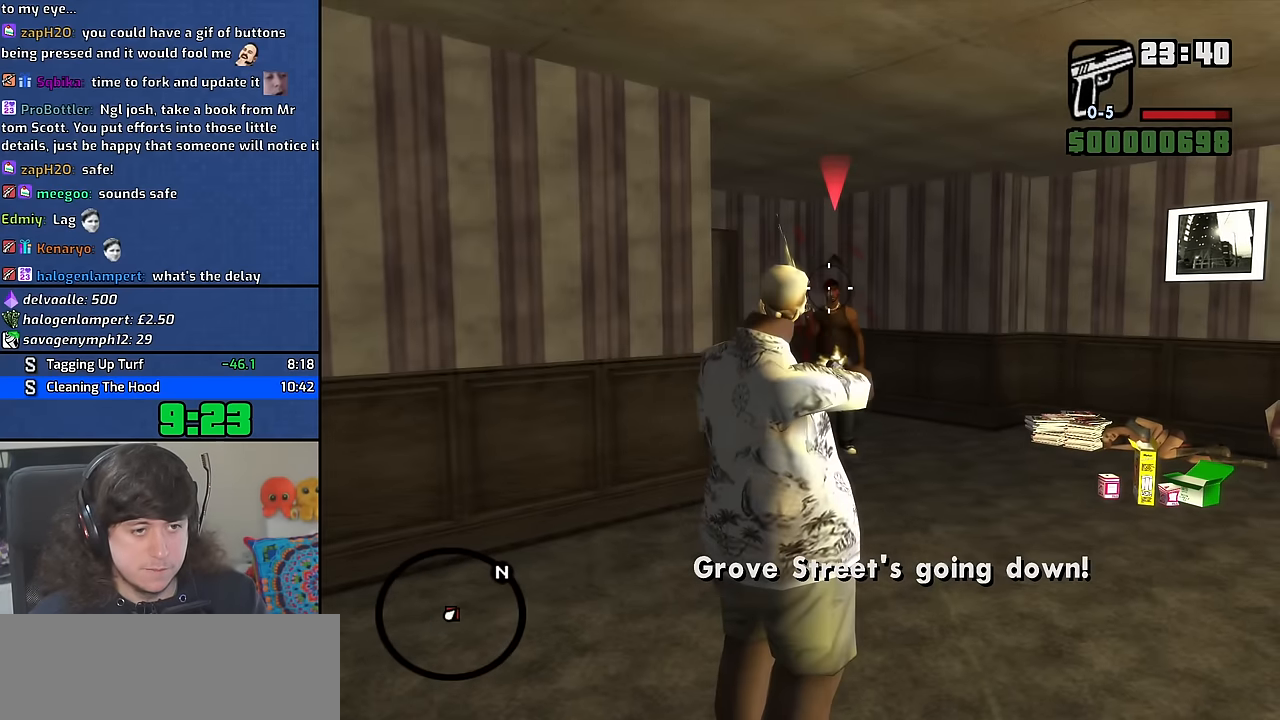
{"keys": [], "mouse": ["right"], "events": [[33, "c", "up"]]}
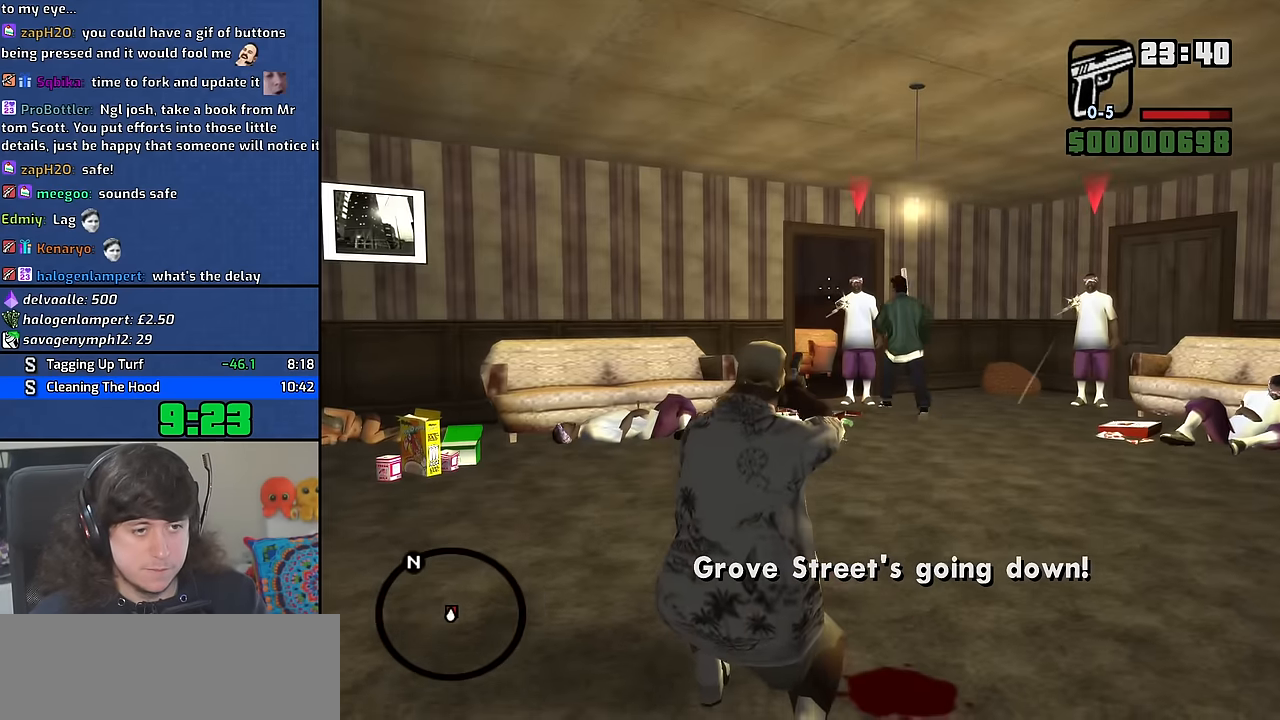
{"keys": [], "mouse": ["right"], "events": []}
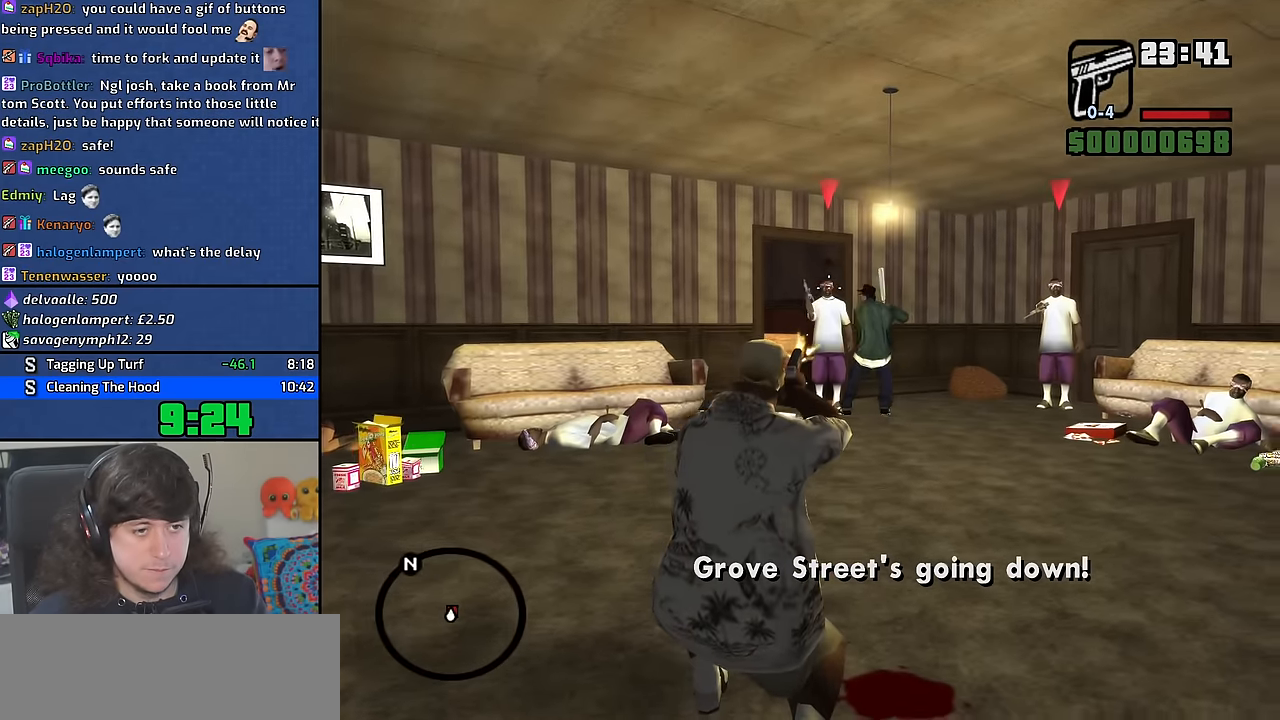
{"keys": [], "mouse": ["right"], "events": []}
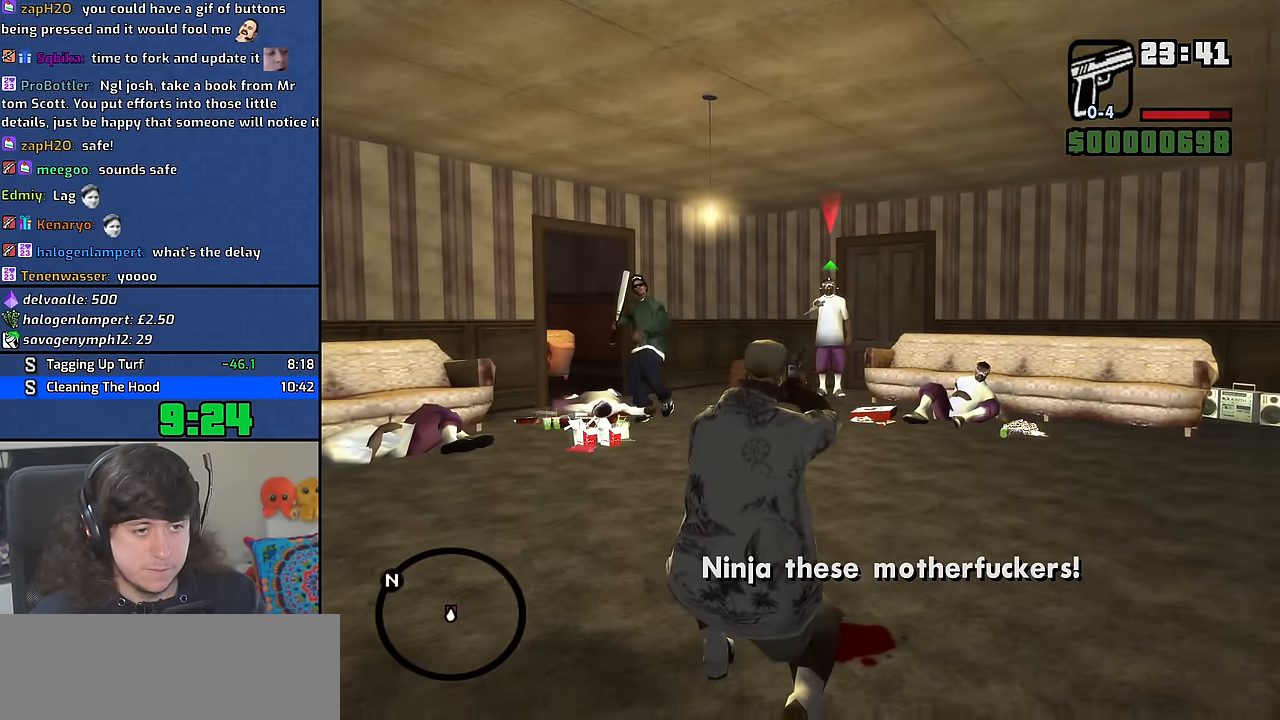
{"keys": ["space", "w"], "mouse": [], "events": [[83, "c", "down"], [150, "c", "up"], [150, "mouse_right", "up"], [233, "space", "down"], [233, "w", "down"], [316, "mouse_wheel", "down"], [333, "space", "up"], [433, "space", "down"], [466, "mouse_wheel", "up"]]}
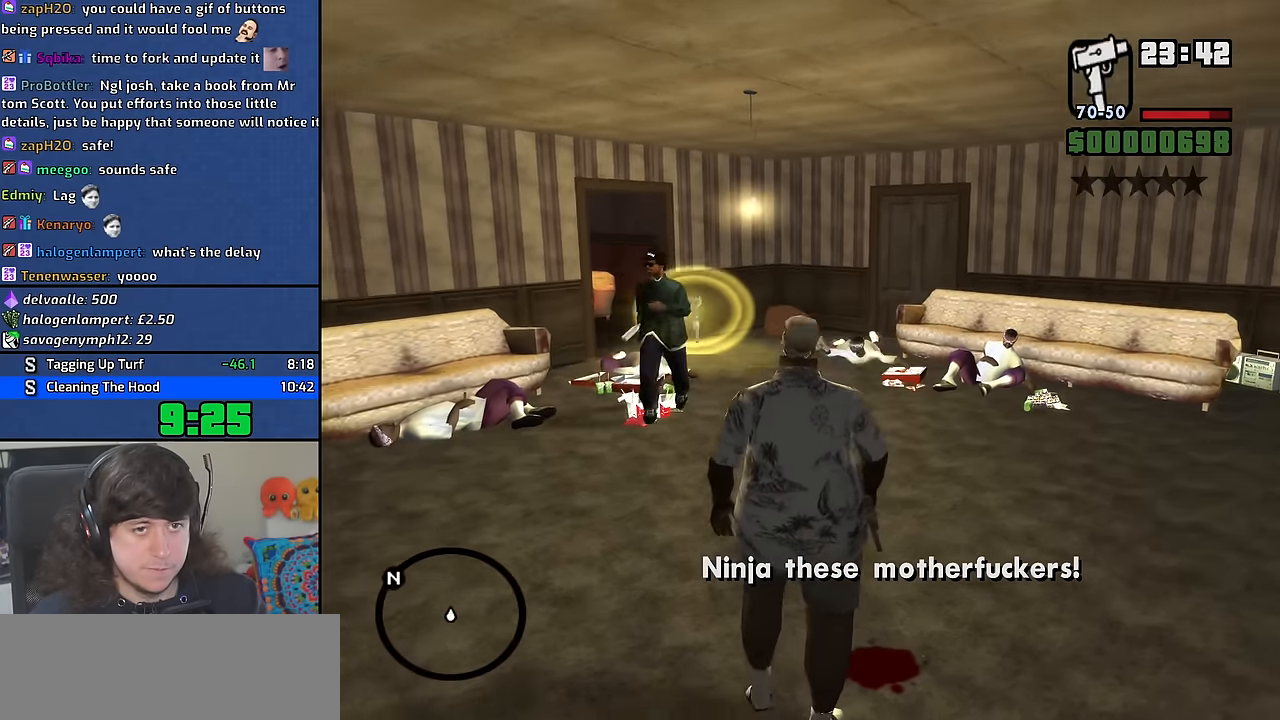
{"keys": ["d", "w"], "mouse": [], "events": [[33, "space", "up"], [150, "space", "down"], [233, "d", "down"], [266, "space", "up"], [366, "space", "down"], [450, "space", "up"]]}
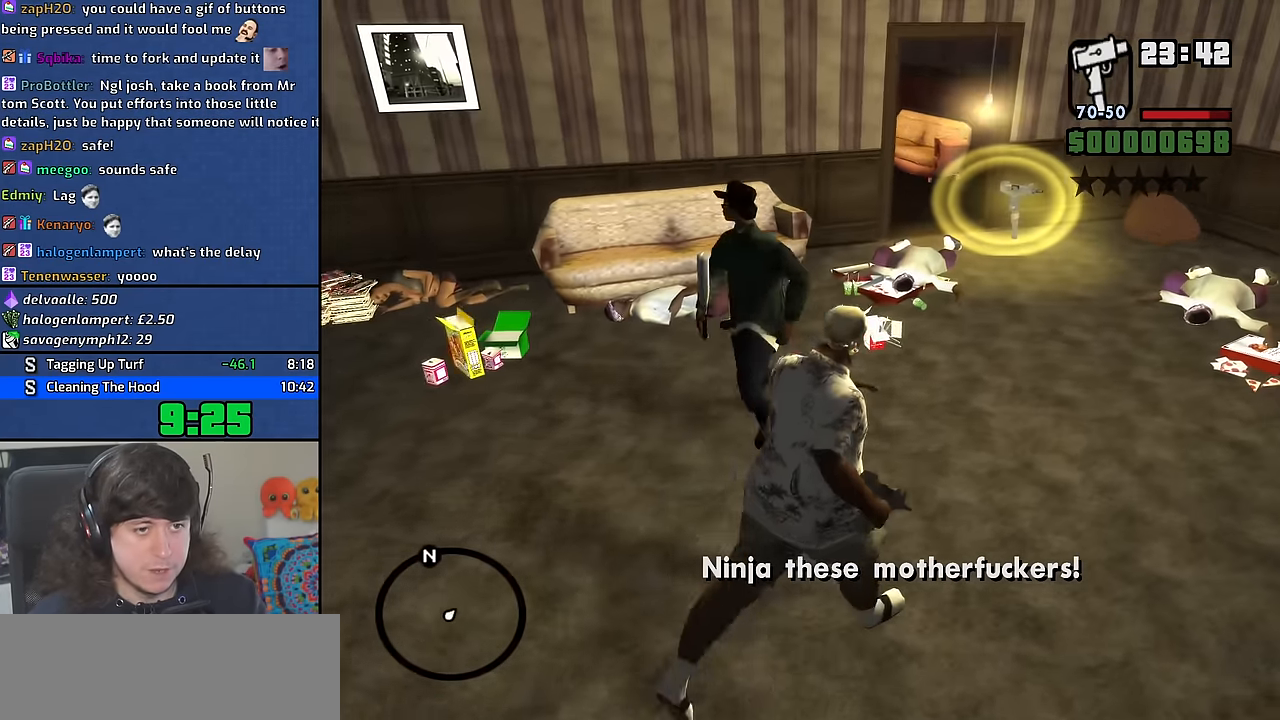
{"keys": ["d", "space", "w"], "mouse": [], "events": [[50, "space", "down"], [166, "space", "up"], [283, "space", "down"], [366, "space", "up"], [483, "space", "down"]]}
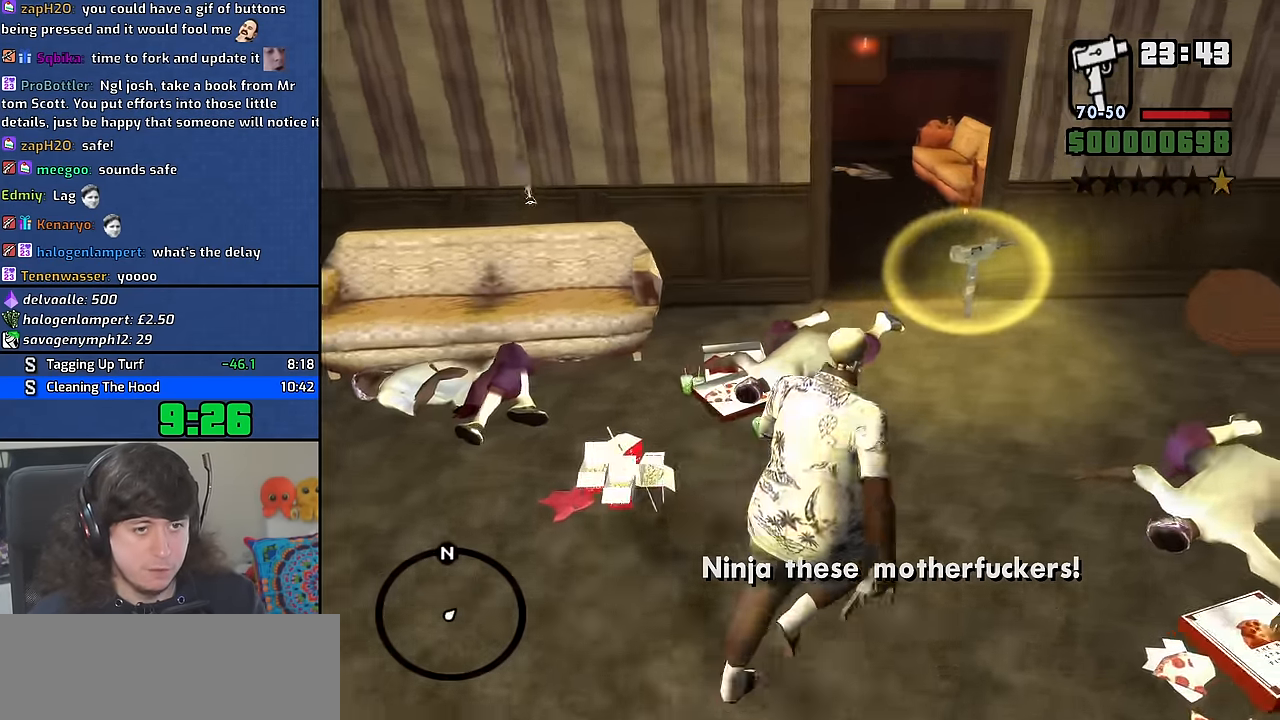
{"keys": ["a", "w"], "mouse": [], "events": [[50, "space", "up"], [166, "space", "down"], [200, "d", "up"], [266, "space", "up"], [283, "a", "down"], [383, "space", "down"], [484, "space", "up"]]}
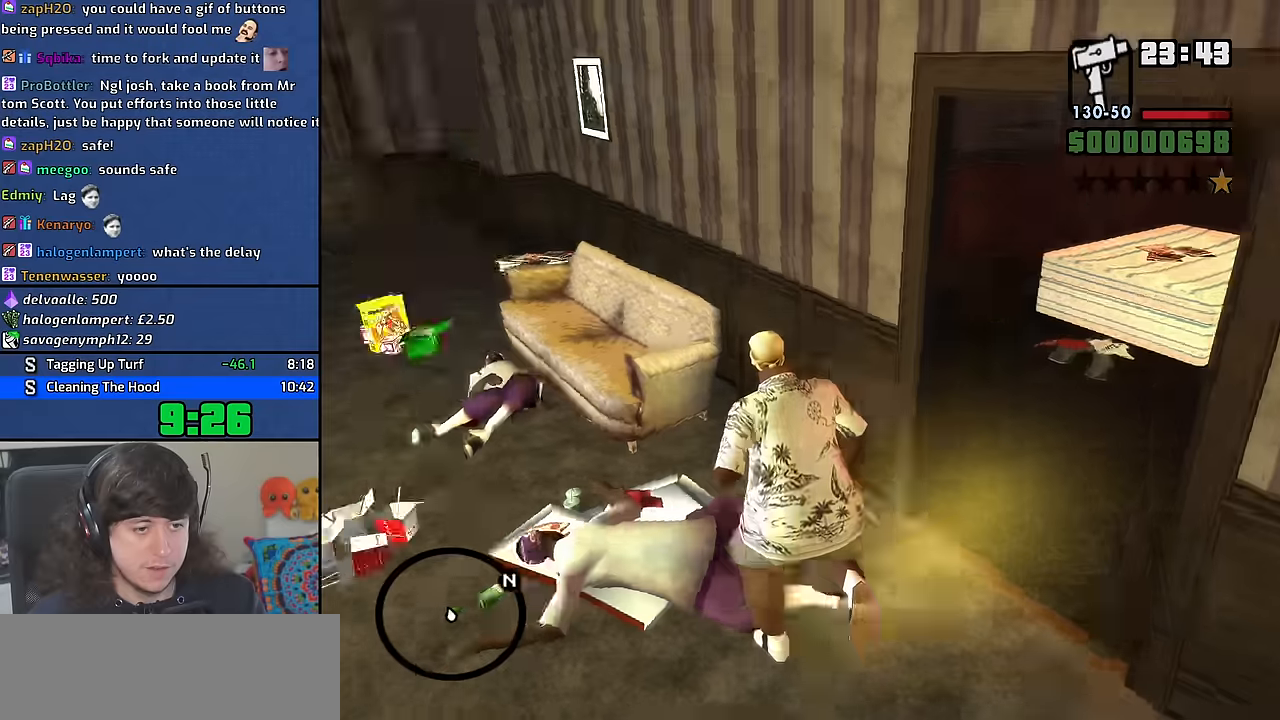
{"keys": ["space", "w"], "mouse": [], "events": [[84, "space", "down"], [184, "a", "up"], [200, "space", "up"], [284, "space", "down"], [384, "space", "up"], [500, "space", "down"]]}
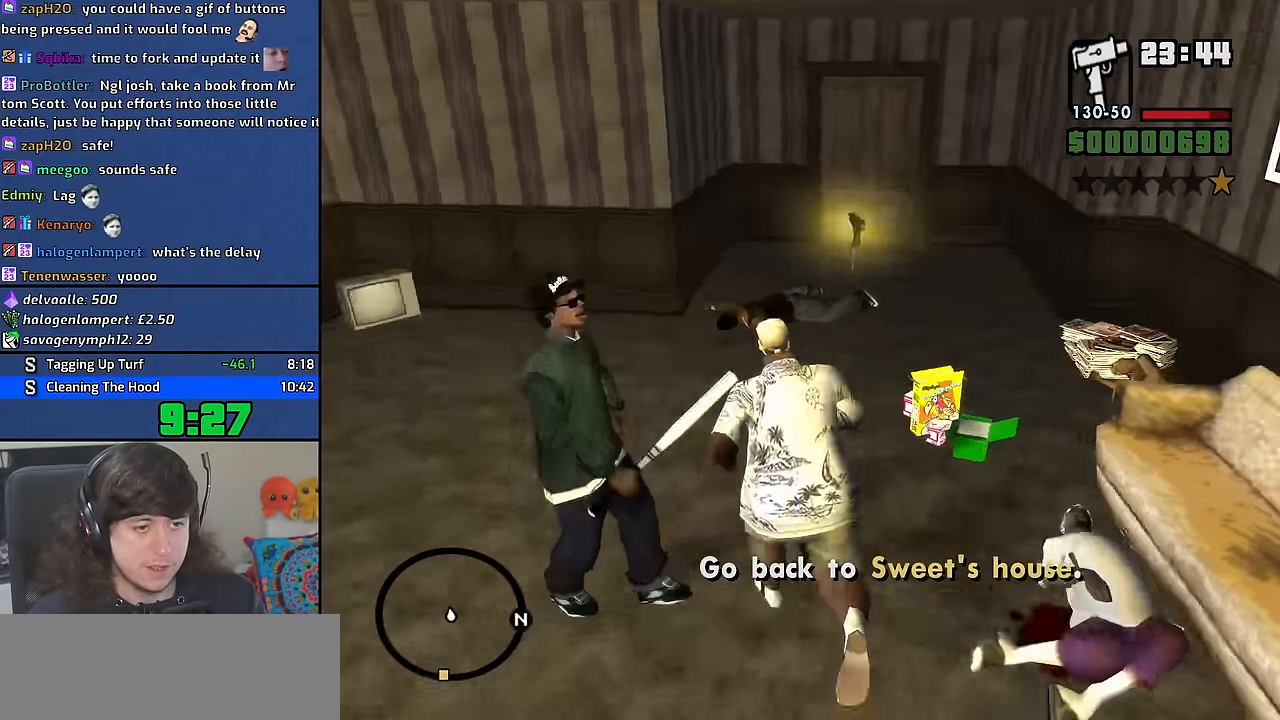
{"keys": ["w"], "mouse": [], "events": [[84, "space", "up"], [200, "space", "down"], [284, "space", "up"], [384, "space", "down"], [484, "space", "up"]]}
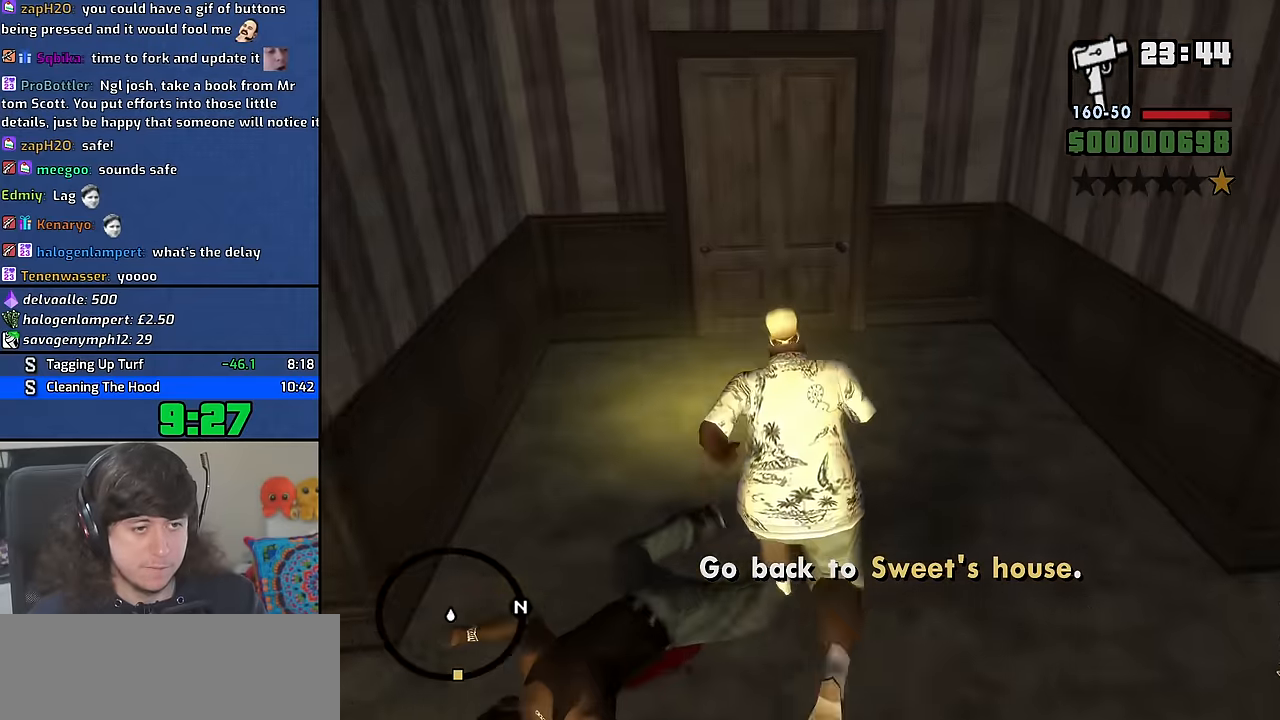
{"keys": ["a", "space", "w"], "mouse": [], "events": [[34, "a", "down"], [100, "space", "down"], [184, "space", "up"], [300, "space", "down"], [400, "space", "up"], [500, "space", "down"]]}
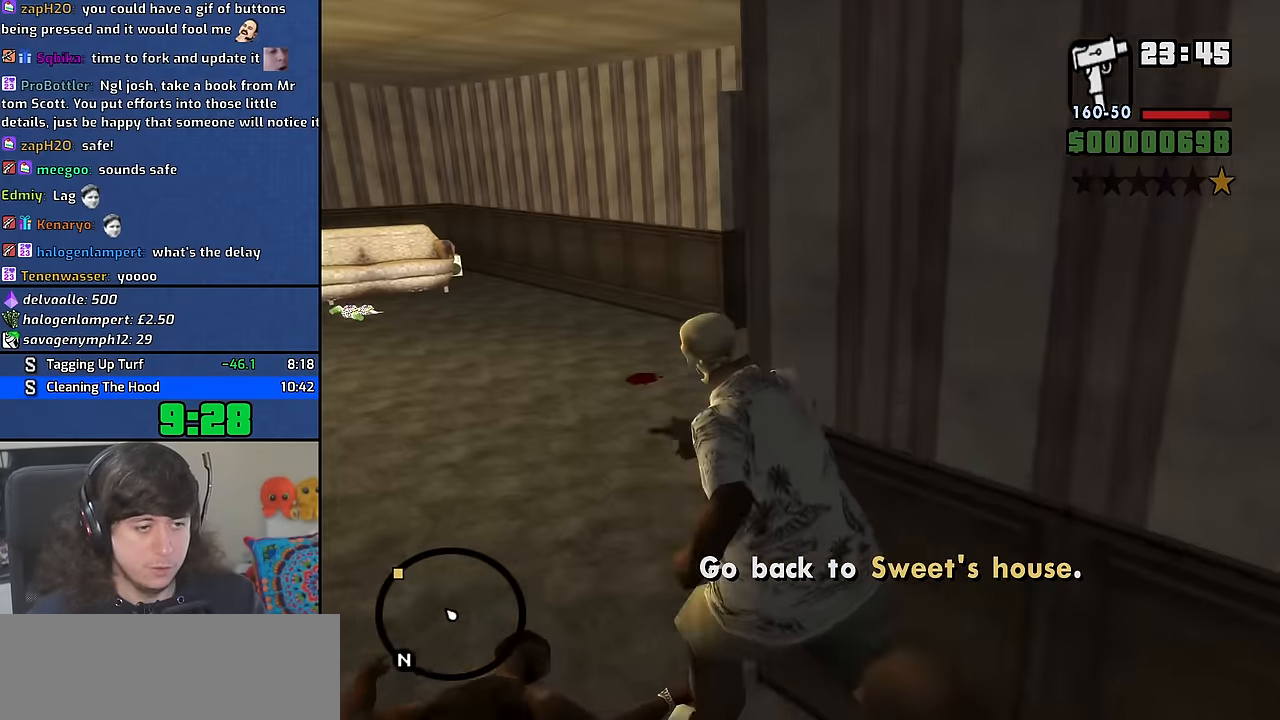
{"keys": ["space", "w"], "mouse": [], "events": [[100, "a", "up"], [100, "space", "up"], [234, "space", "down"], [300, "space", "up"], [450, "space", "down"]]}
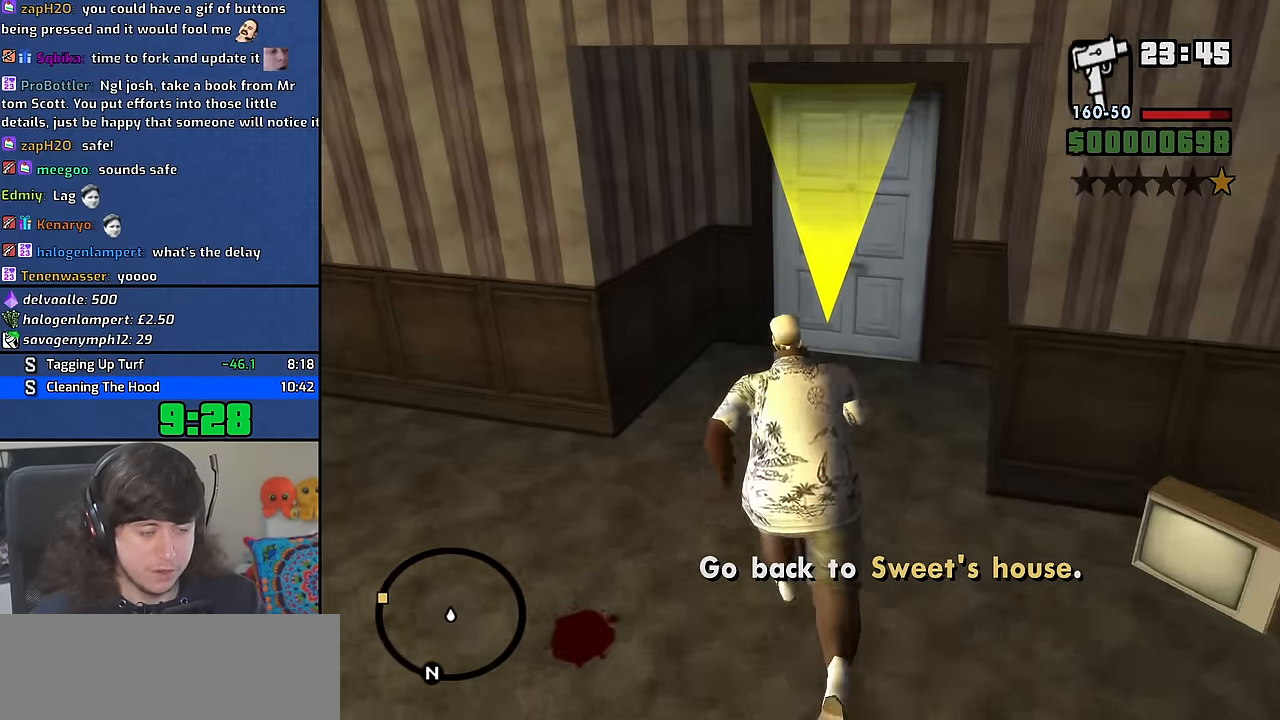
{"keys": [], "mouse": [], "events": [[17, "space", "up"], [117, "space", "down"], [234, "space", "up"], [317, "w", "up"]]}
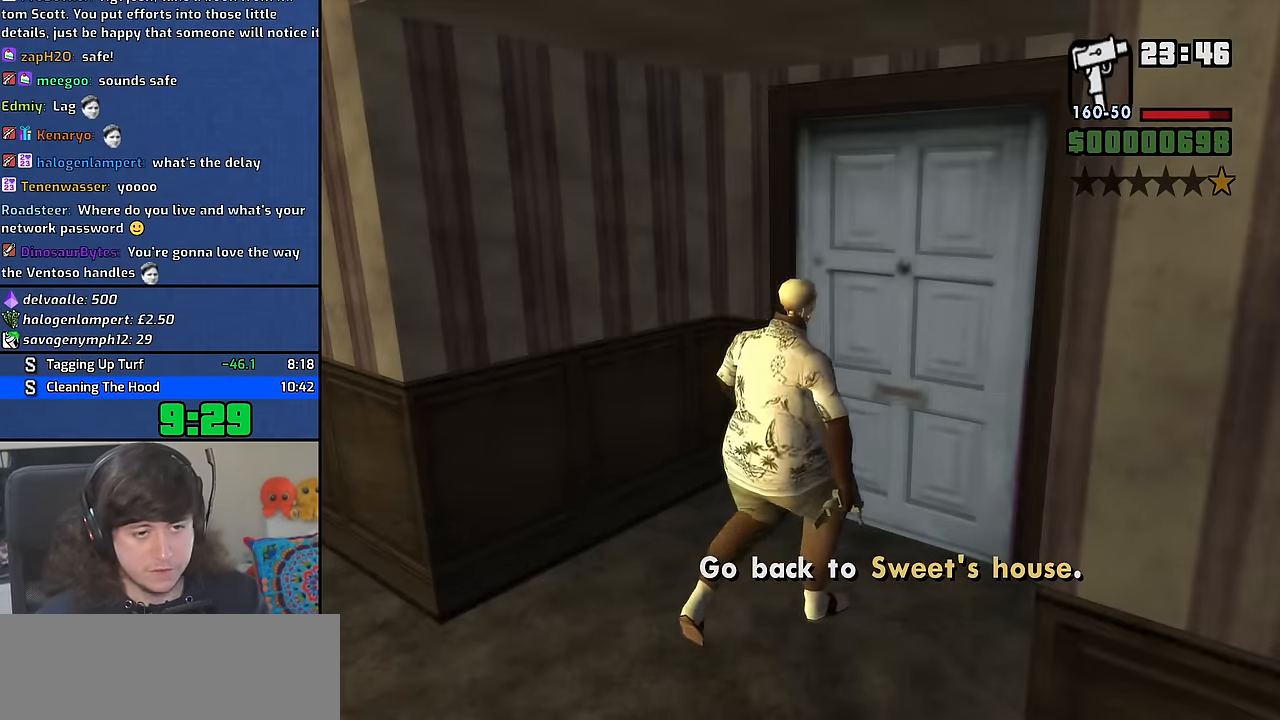
{"keys": [], "mouse": [], "events": []}
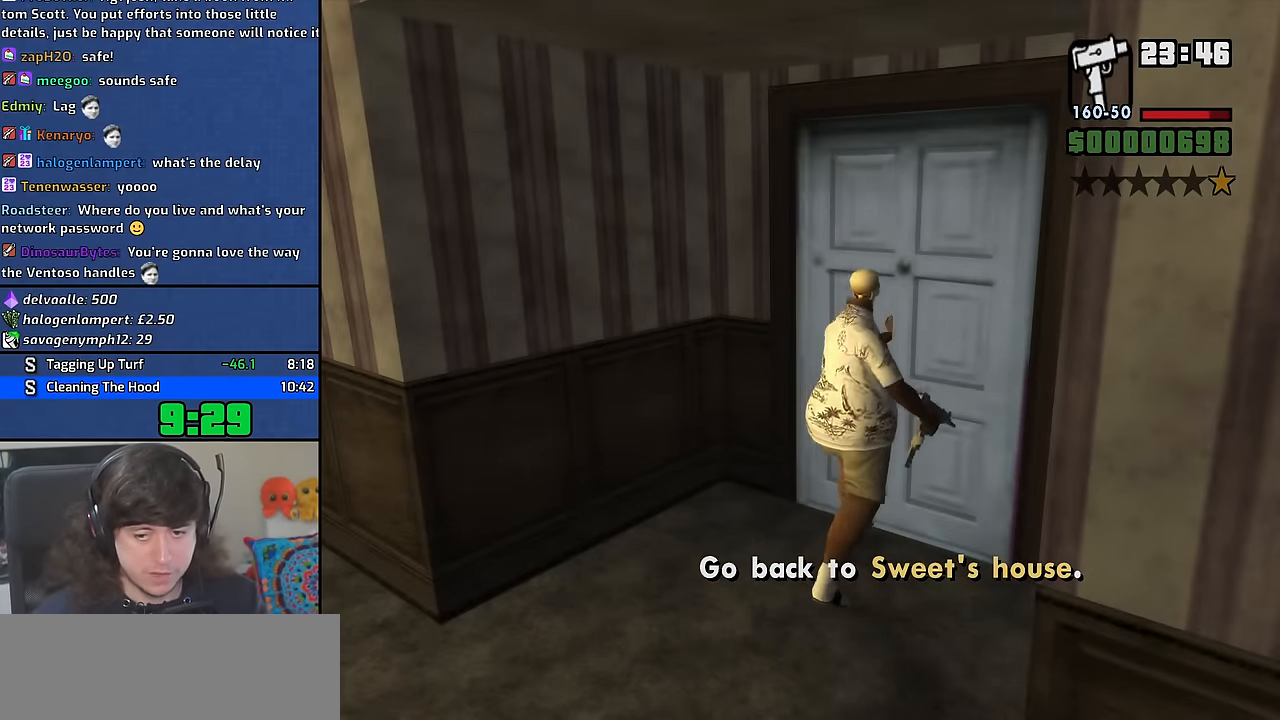
{"keys": ["f", "space"], "mouse": [], "events": [[350, "f", "down"], [384, "space", "down"], [400, "f", "up"], [400, "space", "up"], [484, "f", "down"], [484, "space", "down"]]}
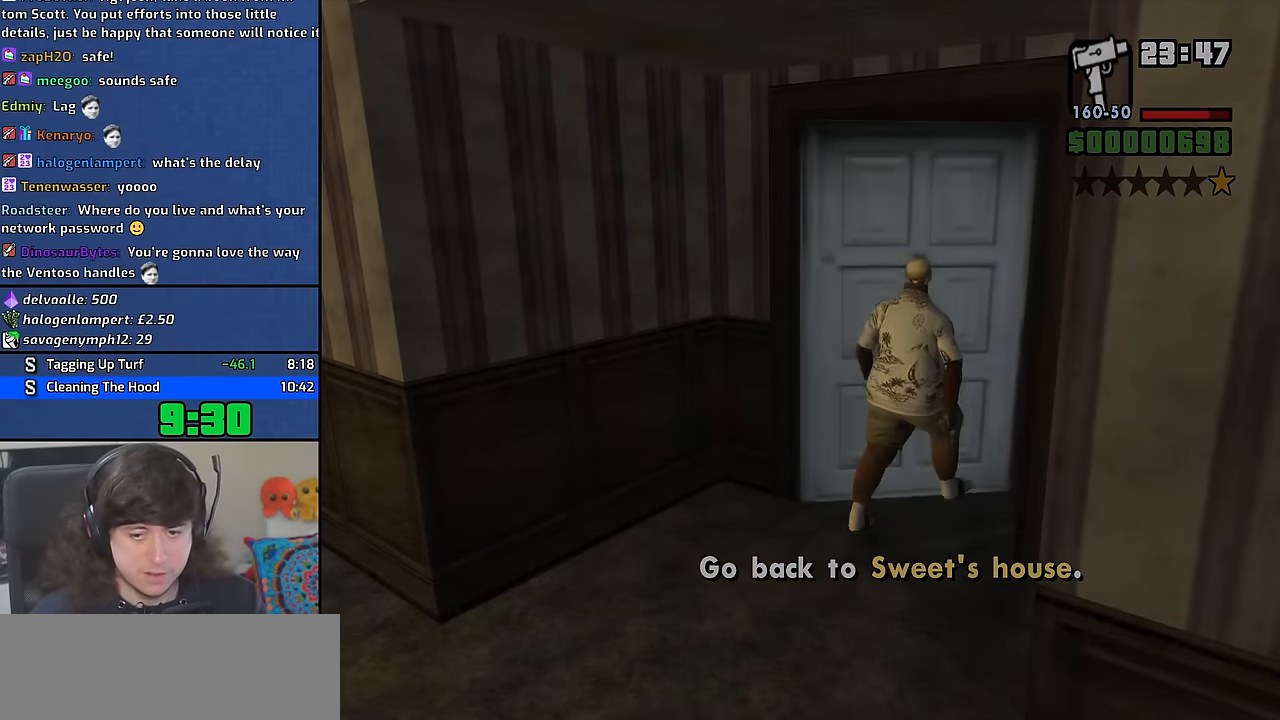
{"keys": ["f", "space"], "mouse": [], "events": [[67, "f", "up"], [84, "space", "up"], [134, "space", "down"], [150, "f", "down"], [217, "f", "up"], [250, "space", "up"], [317, "f", "down"], [317, "space", "down"], [384, "f", "up"], [417, "space", "up"], [467, "space", "down"], [484, "f", "down"]]}
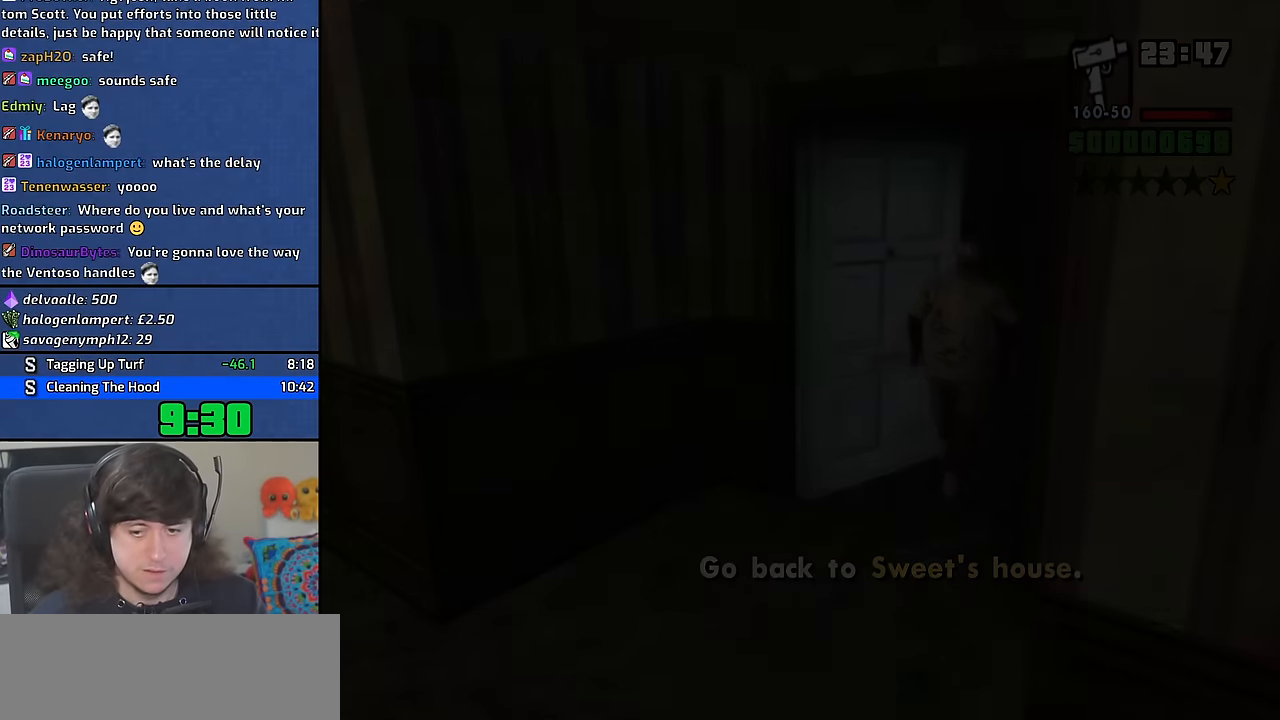
{"keys": ["f", "space"], "mouse": [], "events": [[50, "f", "up"], [67, "space", "up"], [167, "f", "down"], [167, "space", "down"], [234, "f", "up"], [234, "space", "up"], [334, "f", "down"], [334, "space", "down"], [400, "f", "up"], [417, "space", "up"], [500, "f", "down"], [500, "space", "down"]]}
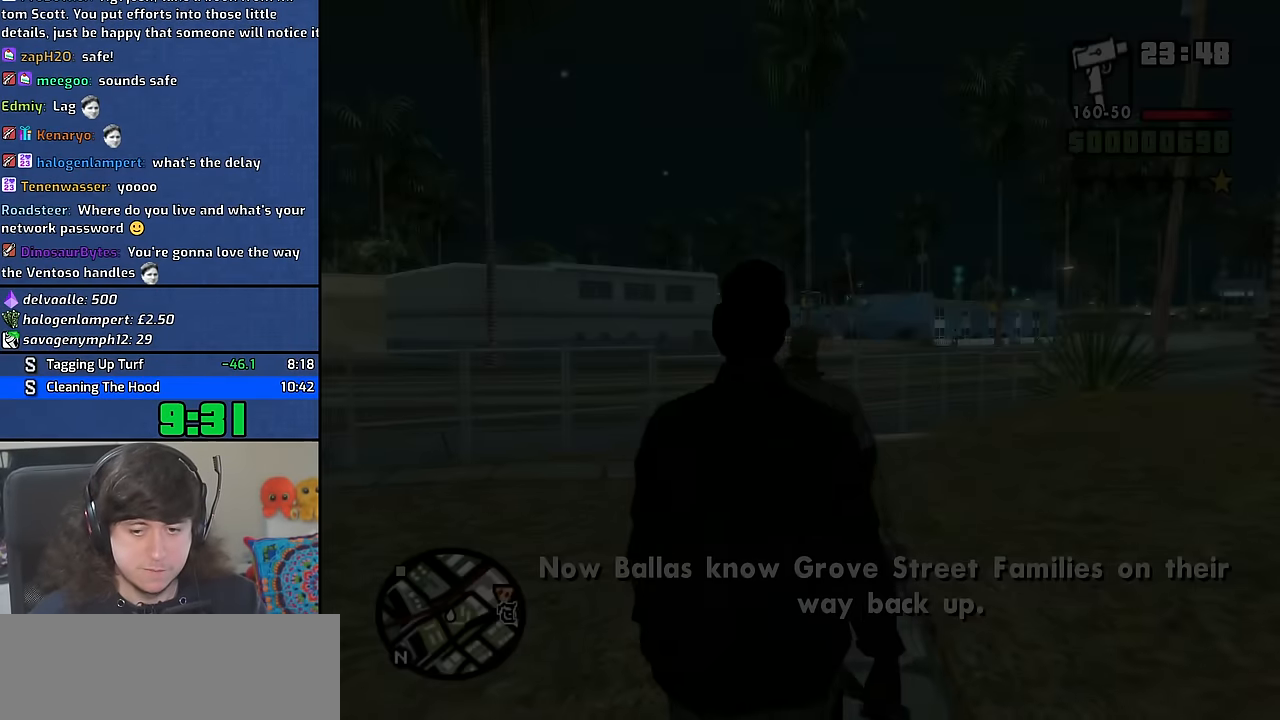
{"keys": [], "mouse": [], "events": [[67, "f", "up"], [84, "space", "up"], [184, "f", "down"], [184, "space", "down"], [267, "f", "up"], [284, "space", "up"], [384, "f", "down"], [384, "space", "down"], [450, "f", "up"], [450, "space", "up"]]}
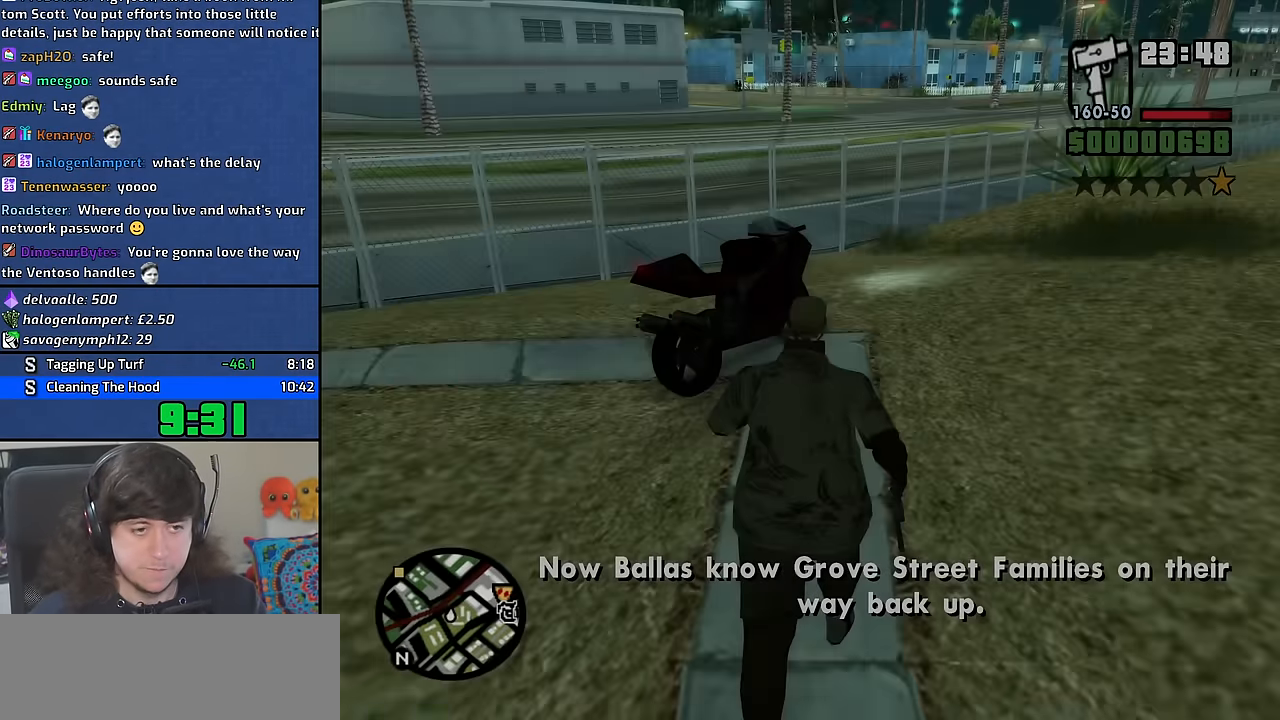
{"keys": [], "mouse": [], "events": [[67, "f", "down"], [67, "space", "down"], [134, "f", "up"], [134, "space", "up"], [234, "f", "down"], [234, "space", "down"], [284, "f", "up"], [300, "space", "up"], [367, "f", "down"], [367, "space", "down"], [450, "f", "up"], [450, "space", "up"]]}
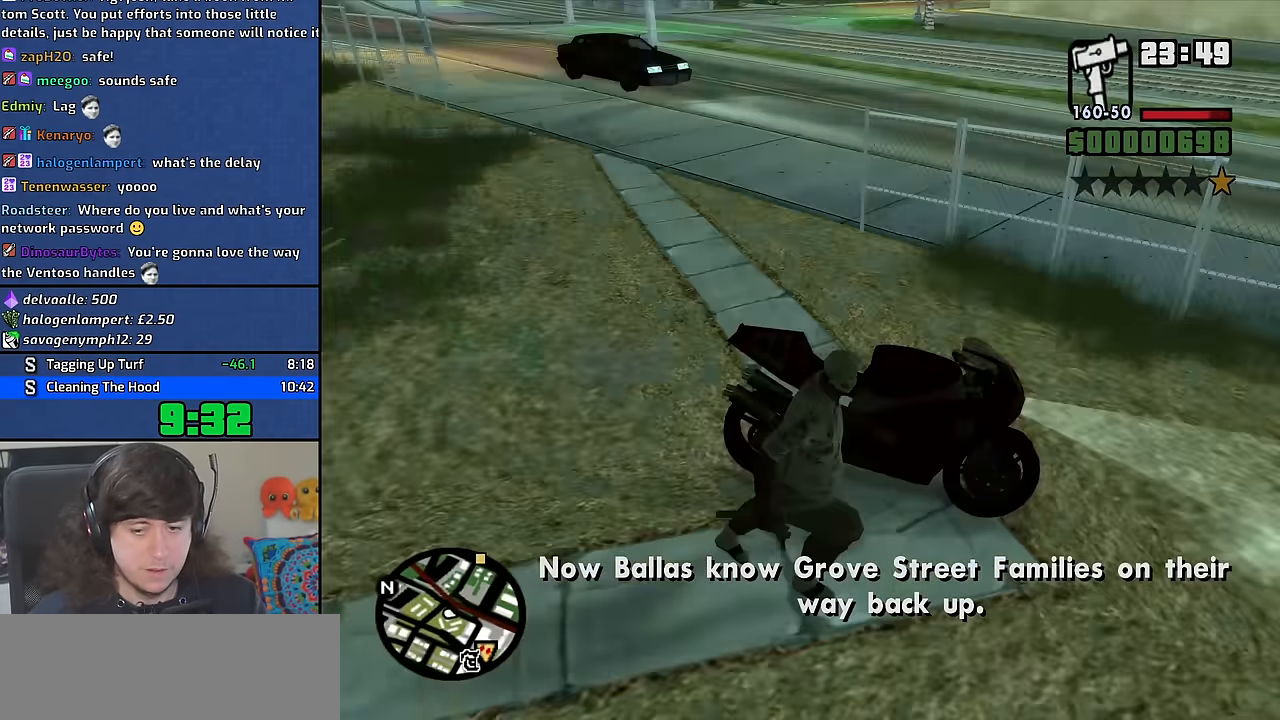
{"keys": ["6", "d", "s"], "mouse": [], "events": [[167, "s", "down"], [250, "6", "down"], [250, "d", "down"]]}